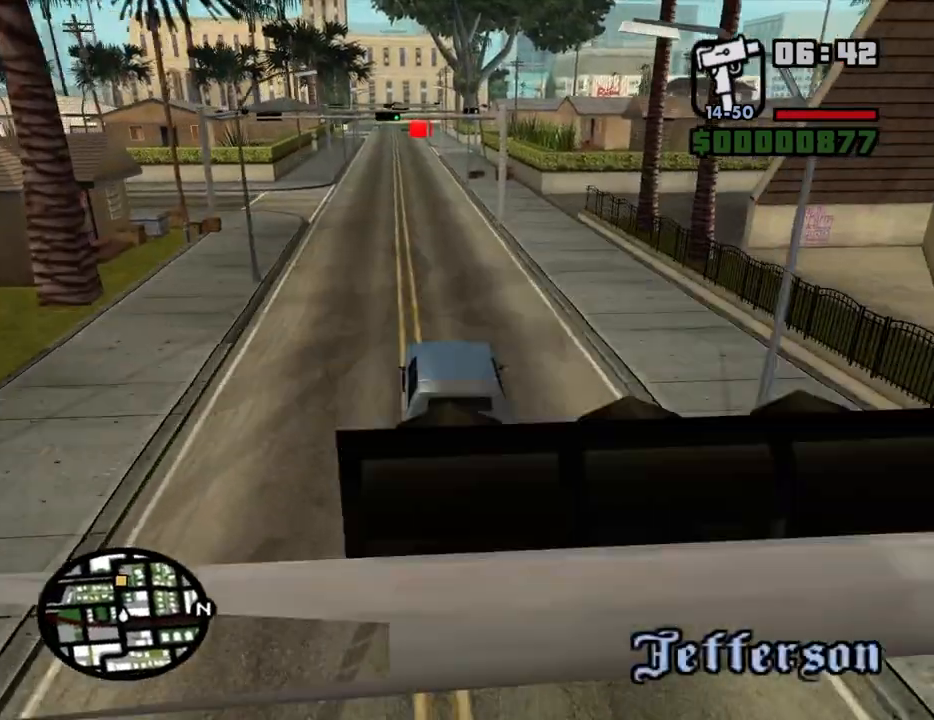
Gameplay with keyboard and mouse; each line is a JSON object with the keys and mouse buttons held at the frame after it. "events" lists presses ("down") and releases ("up") of "1", "2", "3", "4", "5", "6", "8", "a", "alt", "c", "ctrl", "d", "down", "e", "escape", "f", "f1", "f2", "f3", "g", "h", "left", "num2", "q", "r", "right", "s", "shift", "space", "t", "tab", "up", "v", "w", "x", "z", "mouse_left", "mouse_middle", "mouse_right", "mouse_wheel_up" and "mouse_wheel_down" between this image and that frame as [ms after this image, input, new state], when the widget could be followed in between. "mouse_left", "mouse_middle", "mouse_right", "mouse_wheel_up", "mouse_wheel_down" = the "left", "middle", "right", "wheel_up", "wheel_down" buttons of the "mouse" list. No other keys are recorded. Mouse movement is not recorded.
{"keys": ["6", "w"], "mouse": [], "events": [[67, "d", "up"], [217, "d", "down"], [267, "6", "down"], [267, "d", "up"], [350, "6", "up"], [450, "6", "down"]]}
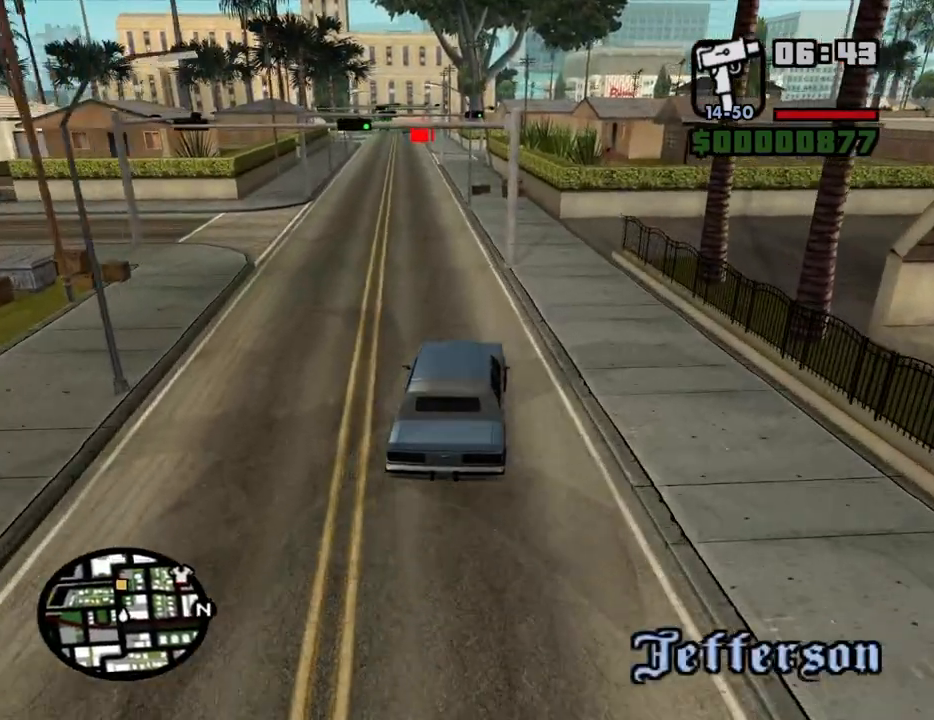
{"keys": ["a", "w"], "mouse": [], "events": [[50, "6", "up"], [50, "a", "down"], [133, "6", "down"], [133, "a", "up"], [233, "6", "up"], [417, "a", "down"]]}
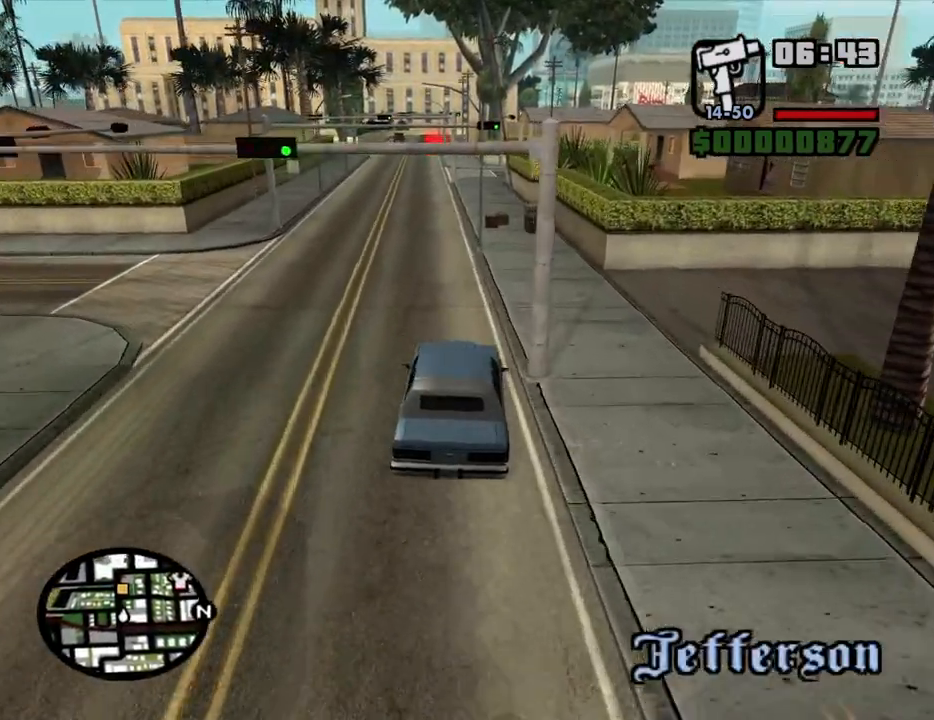
{"keys": ["w"], "mouse": [], "events": [[100, "a", "up"], [200, "6", "down"], [333, "6", "up"], [433, "d", "down"], [483, "d", "up"]]}
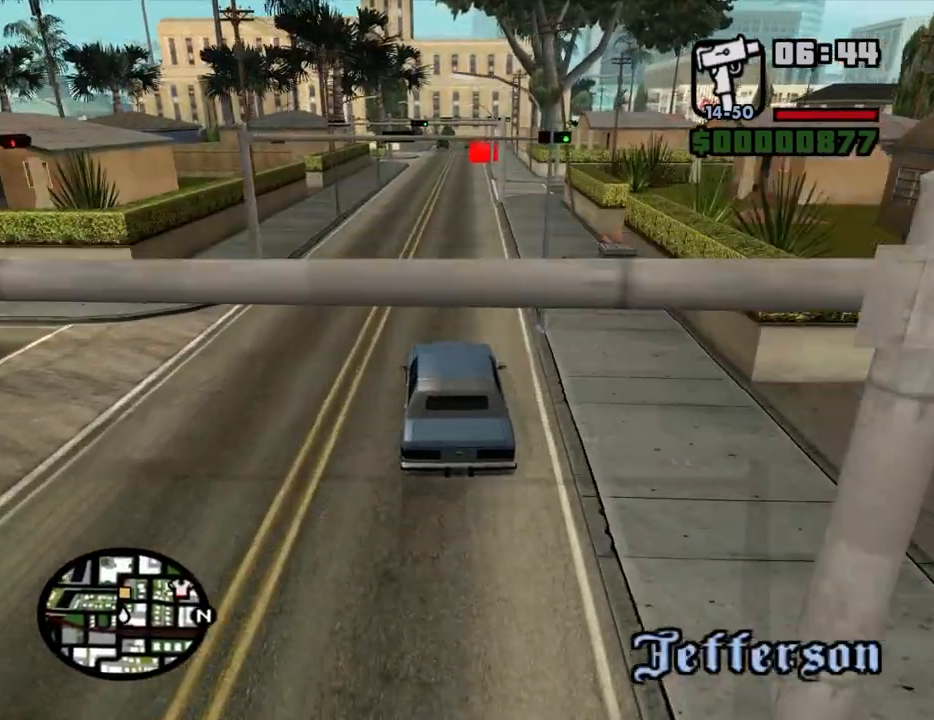
{"keys": ["d", "w"], "mouse": [], "events": [[500, "d", "down"]]}
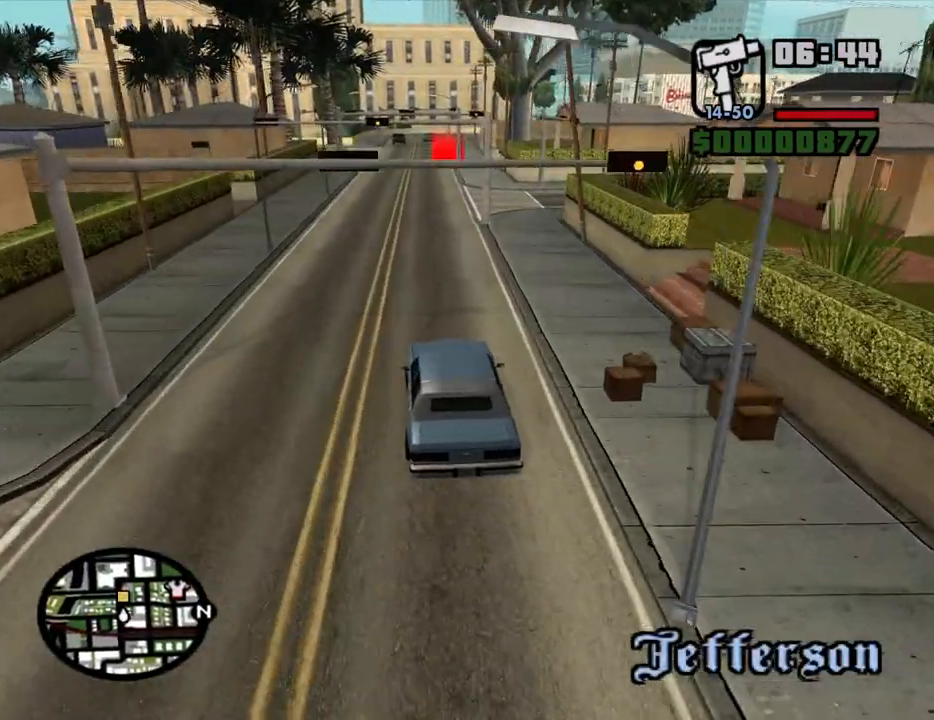
{"keys": ["w"], "mouse": [], "events": [[83, "d", "up"], [317, "6", "down"], [467, "6", "up"]]}
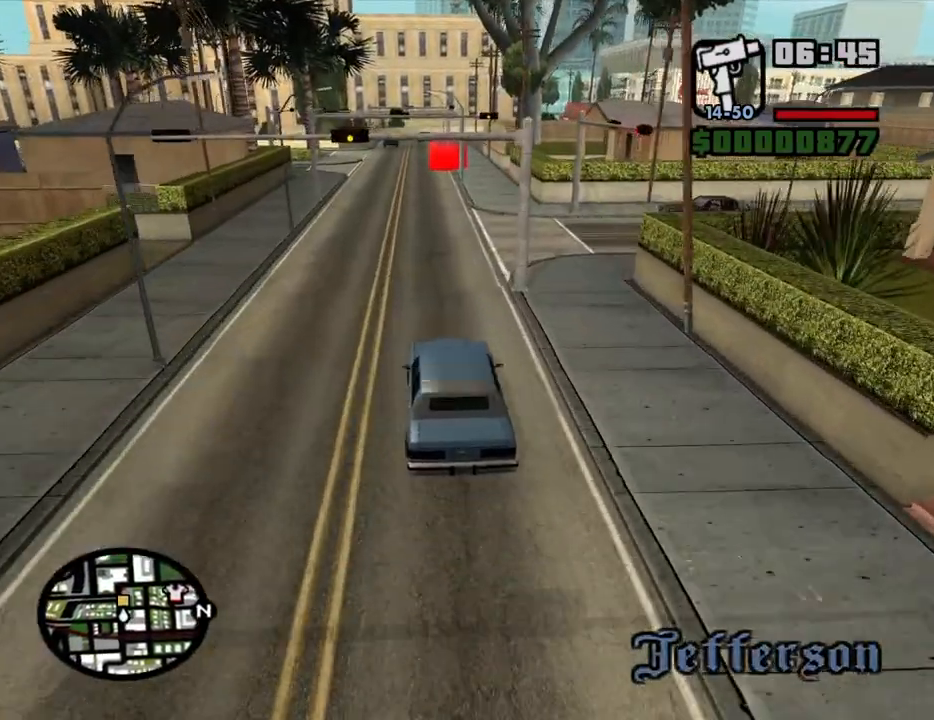
{"keys": ["w"], "mouse": [], "events": [[50, "d", "down"], [100, "d", "up"]]}
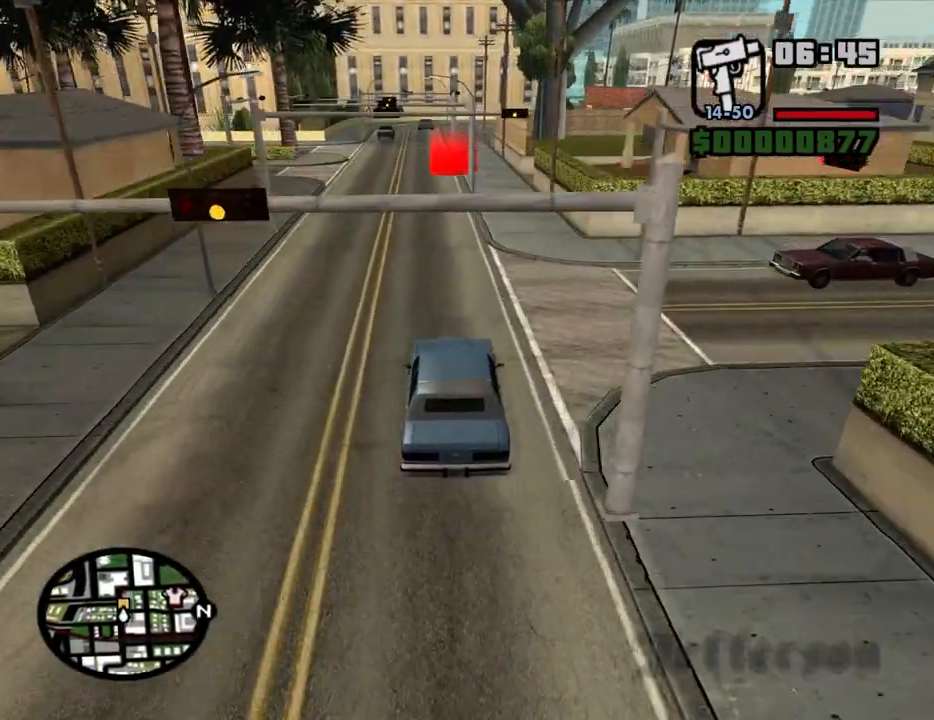
{"keys": ["w"], "mouse": [], "events": []}
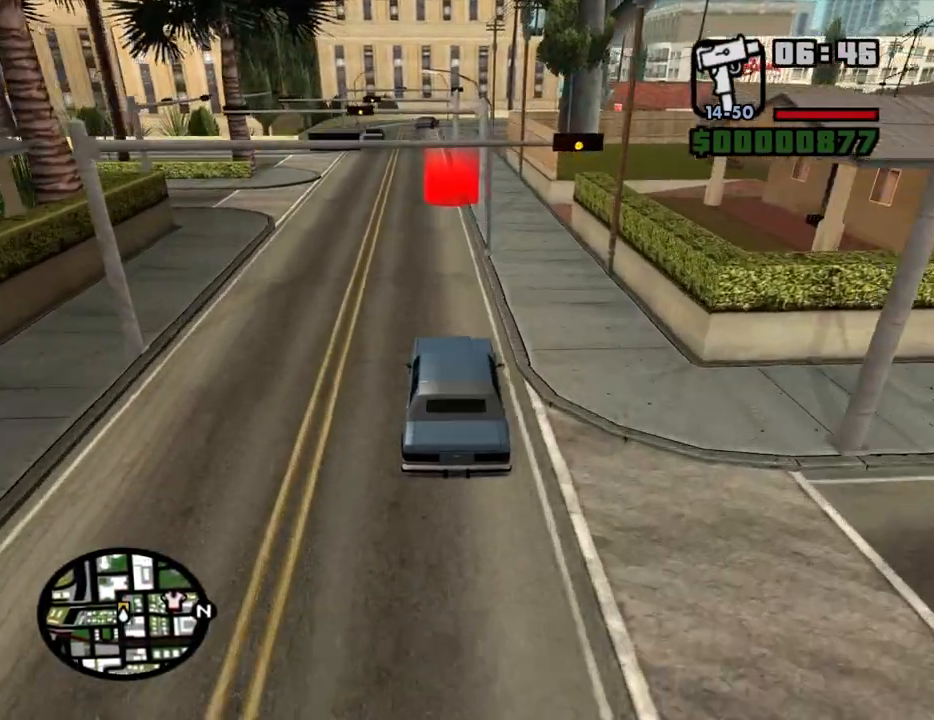
{"keys": ["w"], "mouse": [], "events": [[83, "a", "down"], [133, "a", "up"]]}
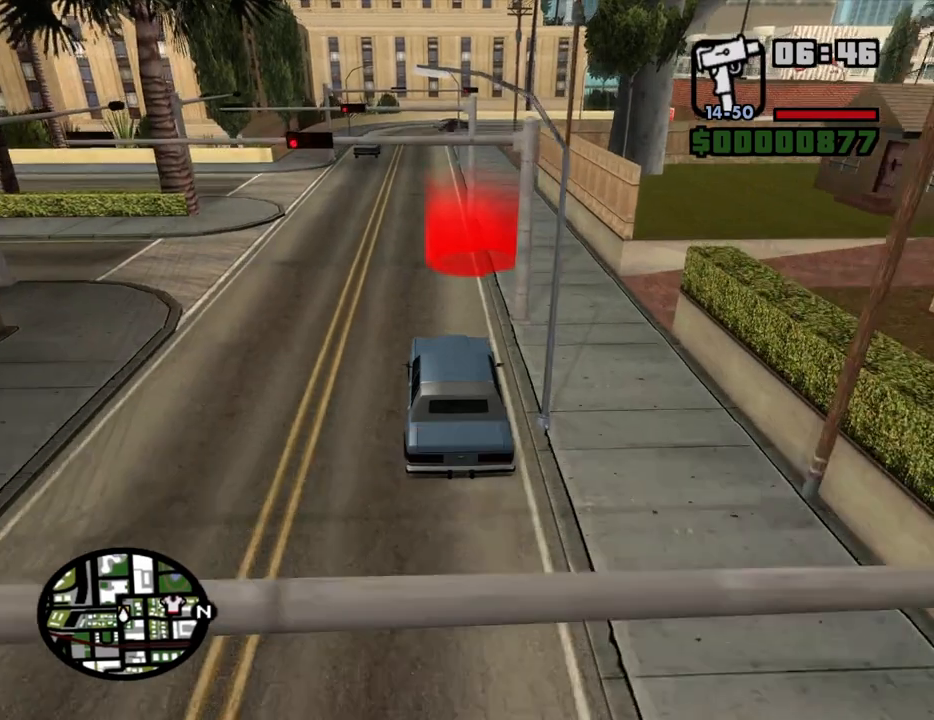
{"keys": [], "mouse": [], "events": [[200, "f3", "down"], [250, "f3", "up"], [333, "w", "up"]]}
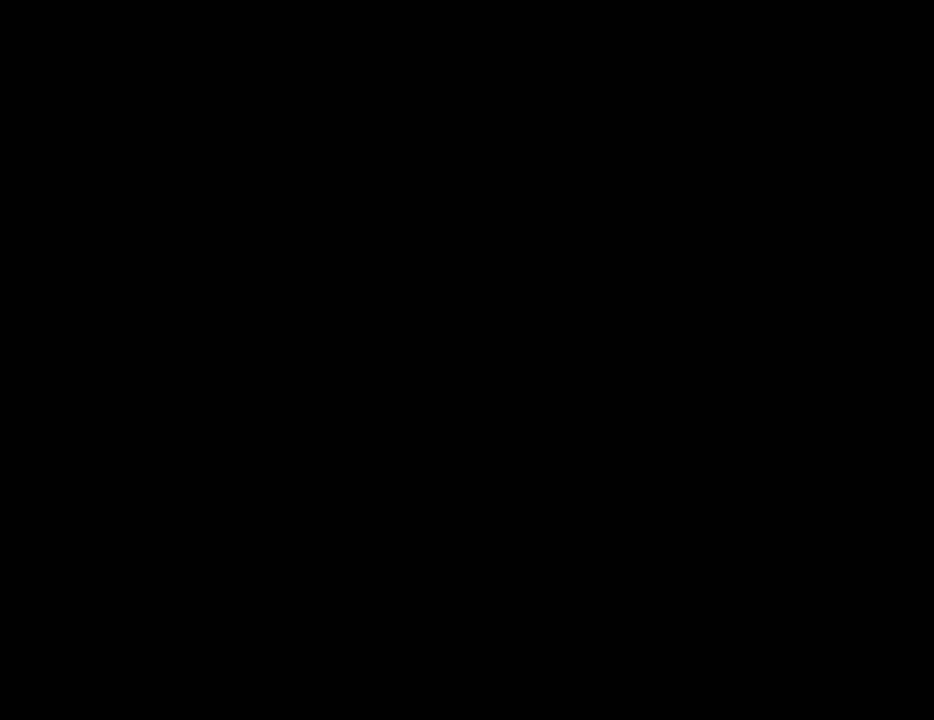
{"keys": ["d"], "mouse": [], "events": [[33, "d", "down"], [33, "mouse_left", "down"], [67, "mouse_right", "down"], [117, "d", "up"], [117, "space", "down"], [167, "a", "down"], [167, "mouse_left", "up"], [167, "mouse_right", "up"], [167, "space", "up"], [217, "mouse_left", "down"], [217, "mouse_right", "down"], [267, "a", "up"], [267, "d", "down"], [300, "d", "up"], [300, "space", "down"], [350, "mouse_left", "up"], [350, "mouse_right", "up"], [400, "a", "down"], [400, "mouse_left", "down"], [400, "mouse_right", "down"], [400, "space", "up"], [400, "w", "down"], [450, "a", "up"], [450, "w", "up"], [500, "d", "down"], [500, "mouse_left", "up"], [500, "mouse_right", "up"]]}
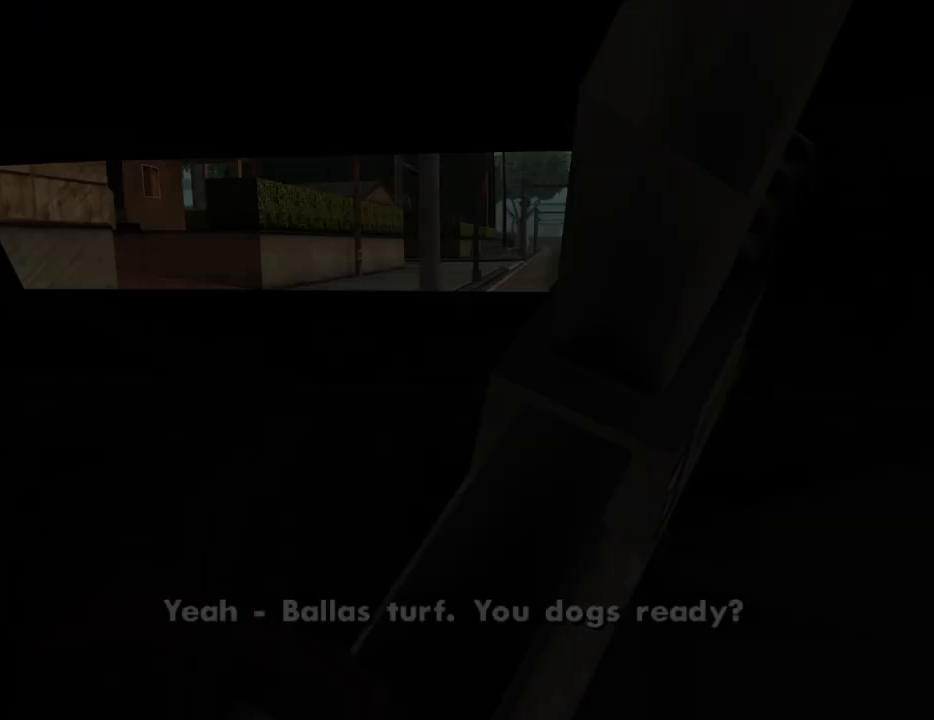
{"keys": ["d", "space"], "mouse": ["left", "right"], "events": [[50, "d", "up"], [50, "mouse_left", "down"], [50, "mouse_right", "down"], [50, "space", "down"], [83, "a", "down"], [83, "w", "down"], [133, "space", "up"], [183, "a", "up"], [183, "d", "down"], [183, "mouse_left", "up"], [183, "mouse_right", "up"], [183, "w", "up"], [233, "mouse_left", "down"], [233, "mouse_right", "down"], [233, "space", "down"], [283, "d", "up"], [317, "a", "down"], [317, "mouse_left", "up"], [317, "mouse_right", "up"], [317, "space", "up"], [317, "w", "down"], [417, "a", "up"], [417, "d", "down"], [417, "mouse_left", "down"], [417, "mouse_right", "down"], [417, "w", "up"], [467, "space", "down"]]}
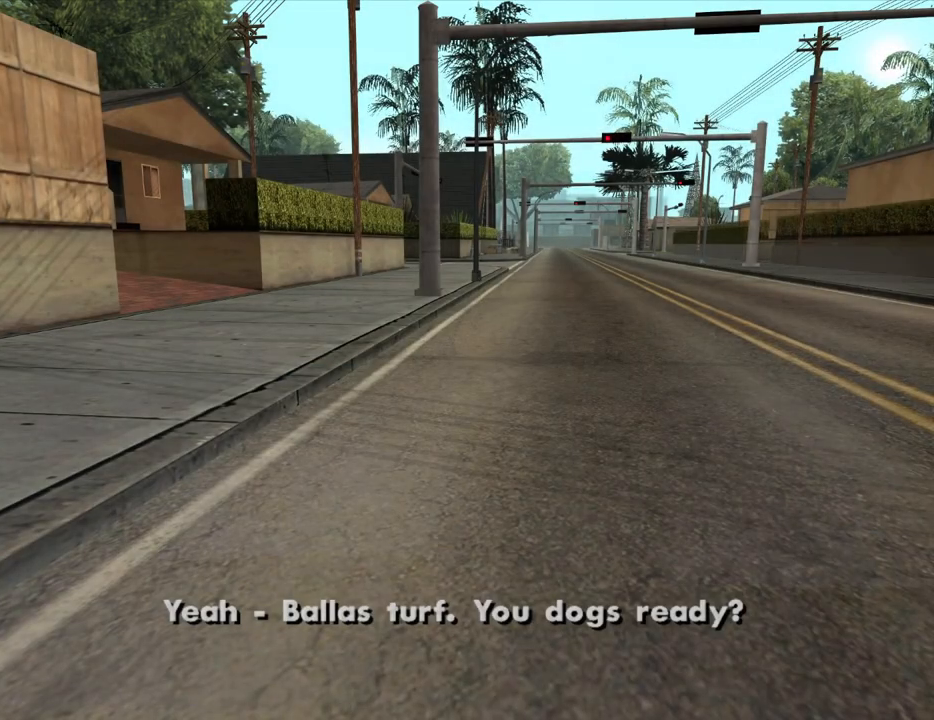
{"keys": [], "mouse": ["left"], "events": [[17, "d", "up"], [17, "mouse_left", "up"], [17, "mouse_right", "up"], [17, "w", "down"], [50, "a", "down"], [50, "space", "up"], [100, "a", "up"], [200, "mouse_left", "down"], [250, "mouse_right", "down"], [300, "mouse_right", "up"], [300, "space", "down"], [333, "mouse_left", "up"], [333, "space", "up"], [383, "mouse_left", "down"], [383, "mouse_right", "down"], [483, "mouse_right", "up"], [483, "w", "up"]]}
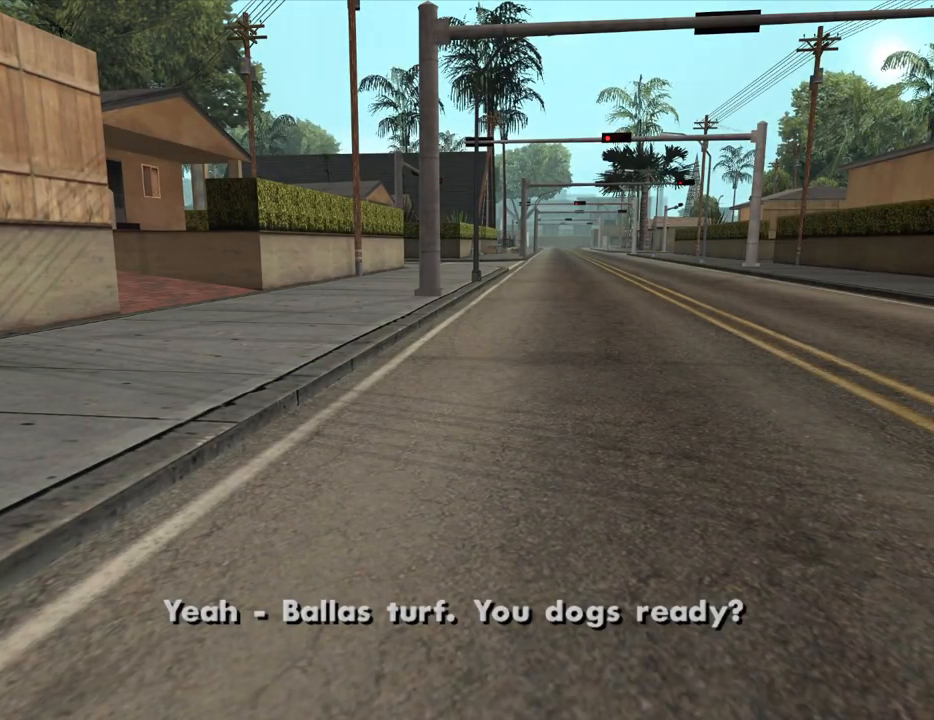
{"keys": ["w"], "mouse": ["left", "right"], "events": [[33, "mouse_left", "up"], [67, "mouse_left", "down"], [67, "mouse_right", "down"], [117, "w", "down"], [167, "mouse_left", "up"], [167, "mouse_right", "up"], [267, "mouse_left", "down"], [267, "mouse_right", "down"], [300, "d", "down"], [300, "space", "down"], [300, "w", "up"], [350, "mouse_right", "up"], [400, "mouse_left", "up"], [450, "d", "up"], [450, "mouse_left", "down"], [450, "mouse_right", "down"], [450, "space", "up"], [450, "w", "down"]]}
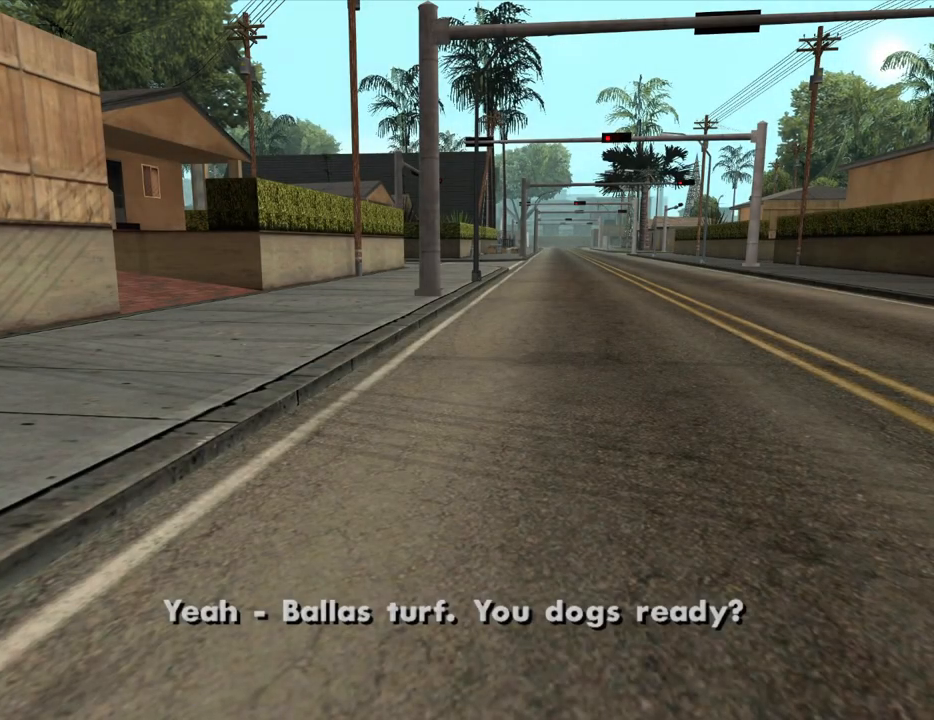
{"keys": ["w"], "mouse": ["left"], "events": [[33, "mouse_right", "up"], [83, "mouse_left", "up"], [83, "space", "down"], [133, "d", "down"], [133, "mouse_left", "down"], [133, "mouse_right", "down"], [233, "d", "up"], [233, "mouse_left", "up"], [233, "space", "up"], [267, "mouse_left", "down"], [317, "space", "down"], [417, "mouse_left", "up"], [417, "mouse_right", "up"], [417, "space", "up"], [467, "mouse_left", "down"]]}
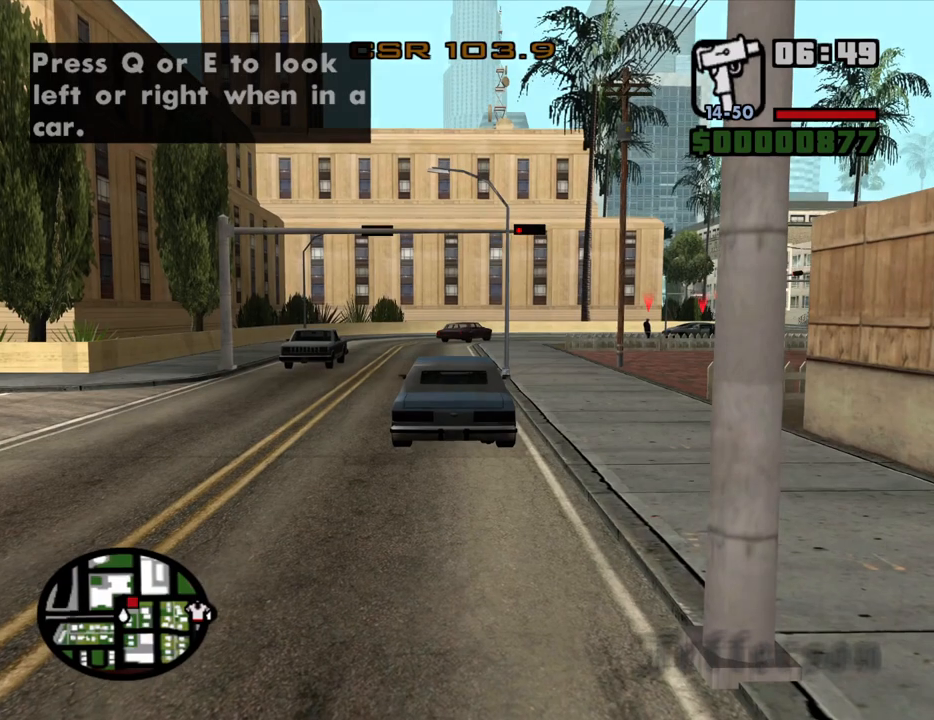
{"keys": ["a", "w"], "mouse": [], "events": [[17, "mouse_right", "down"], [17, "space", "down"], [50, "mouse_left", "up"], [50, "mouse_right", "up"], [100, "mouse_left", "down"], [100, "space", "up"], [150, "mouse_right", "down"], [250, "mouse_left", "up"], [250, "mouse_right", "up"], [333, "a", "down"]]}
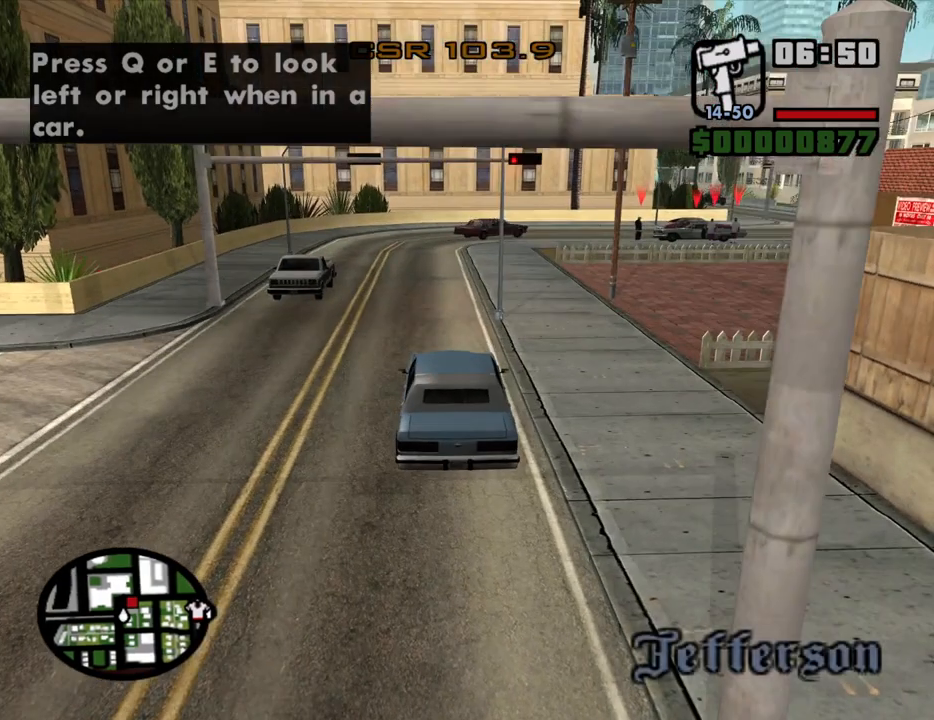
{"keys": ["w"], "mouse": [], "events": [[167, "a", "up"], [400, "w", "up"], [500, "w", "down"]]}
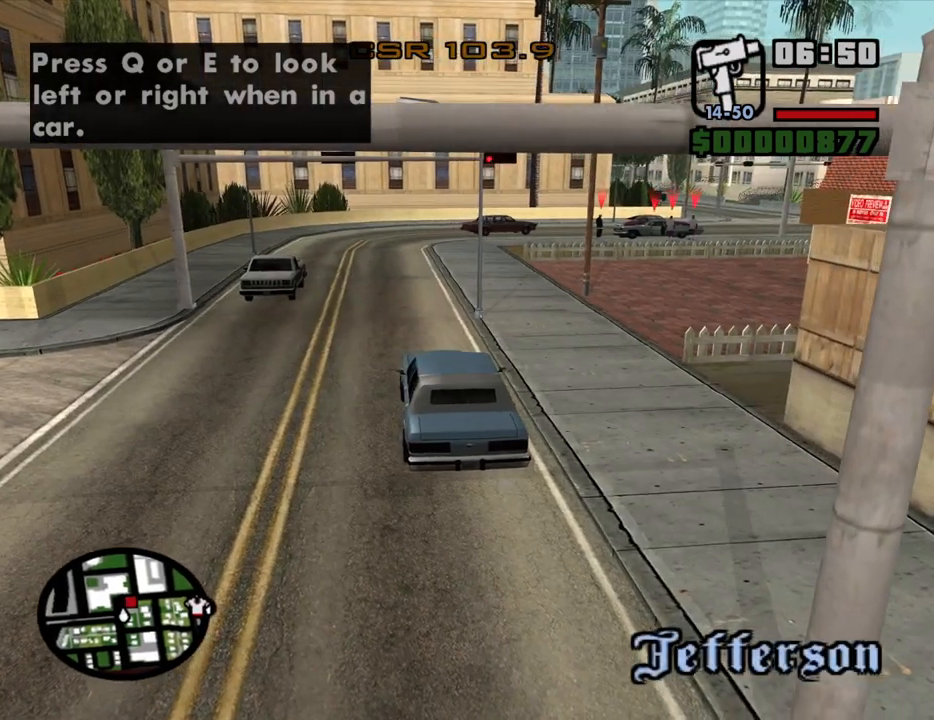
{"keys": ["a", "w"], "mouse": [], "events": [[283, "a", "down"]]}
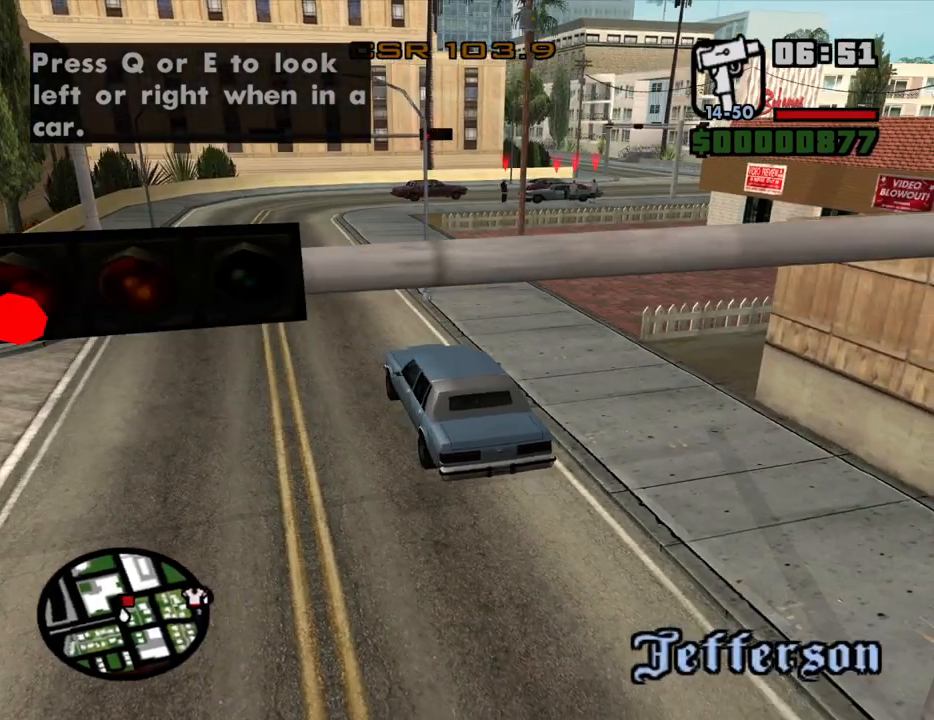
{"keys": ["a", "d", "s"], "mouse": [], "events": [[50, "w", "up"], [150, "a", "up"], [150, "s", "down"], [200, "d", "down"], [483, "a", "down"]]}
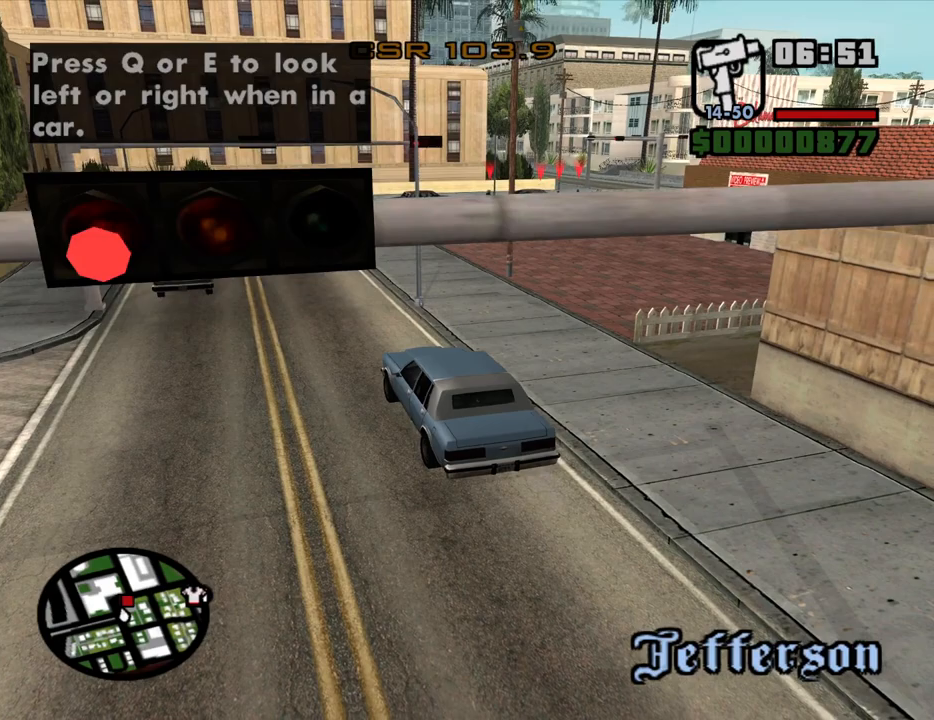
{"keys": ["d", "w"], "mouse": [], "events": [[117, "d", "up"], [117, "s", "up"], [217, "w", "down"], [400, "a", "up"], [400, "d", "down"]]}
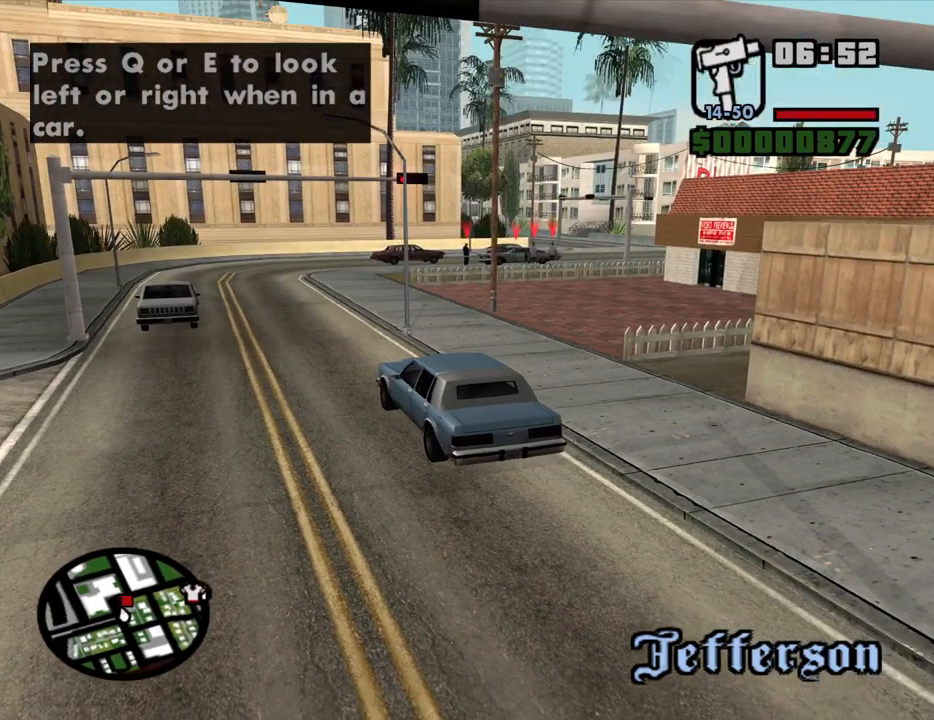
{"keys": ["a", "w"], "mouse": [], "events": [[133, "a", "down"], [133, "d", "up"]]}
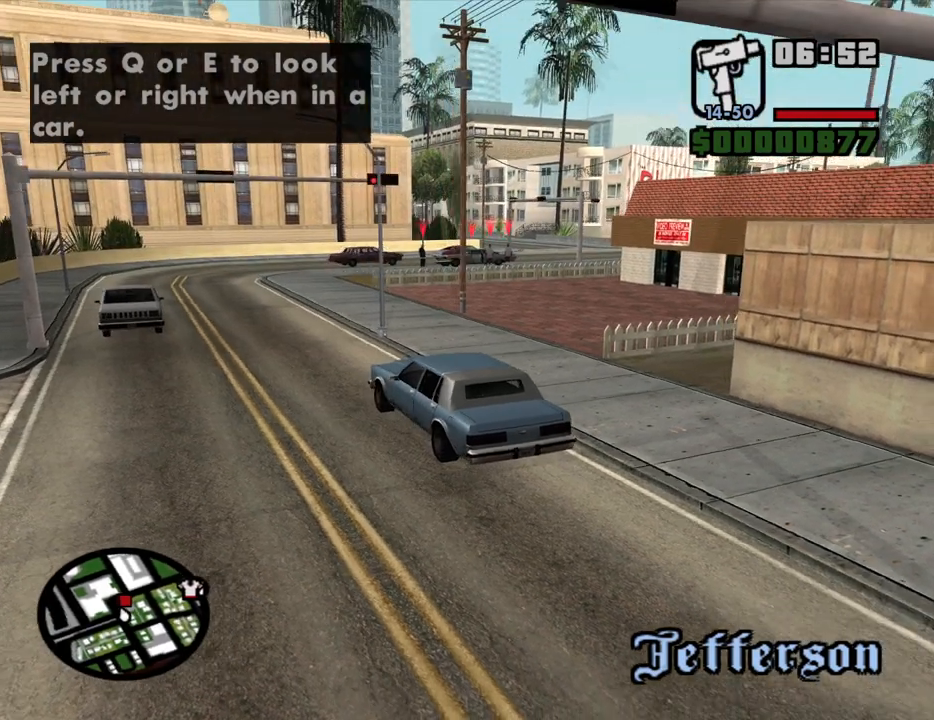
{"keys": ["a"], "mouse": [], "events": [[50, "w", "up"], [200, "s", "down"], [300, "f", "down"], [383, "s", "up"], [483, "f", "up"]]}
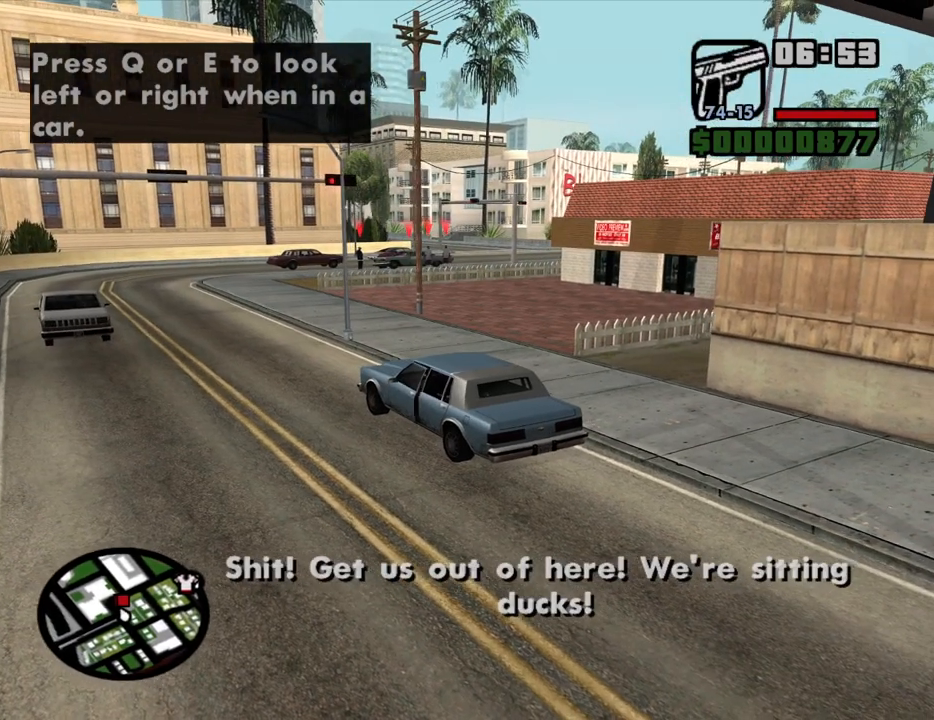
{"keys": ["a"], "mouse": [], "events": []}
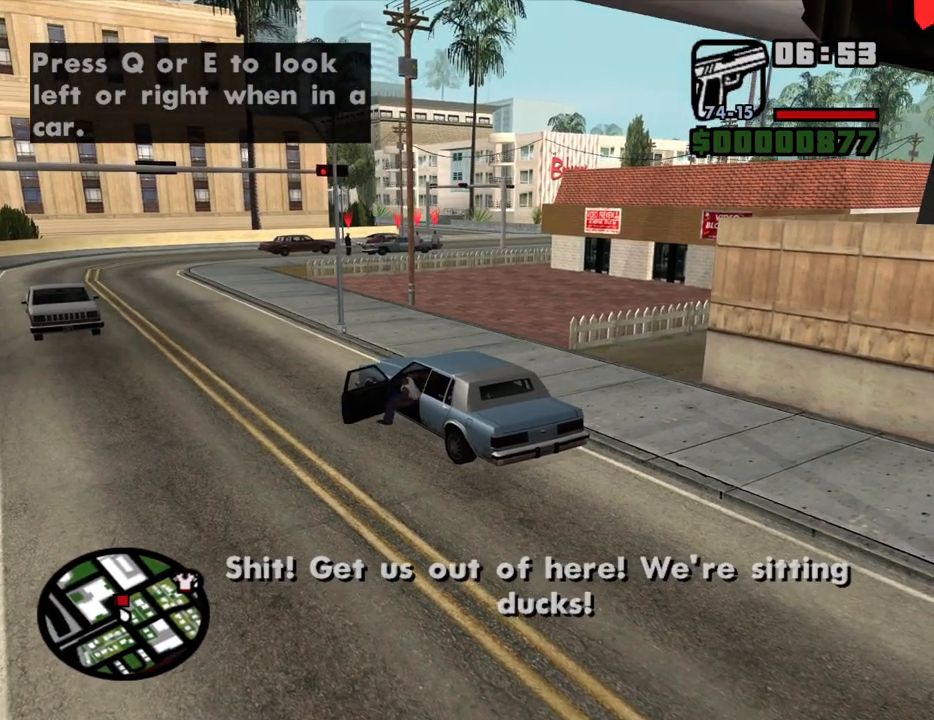
{"keys": ["a"], "mouse": [], "events": []}
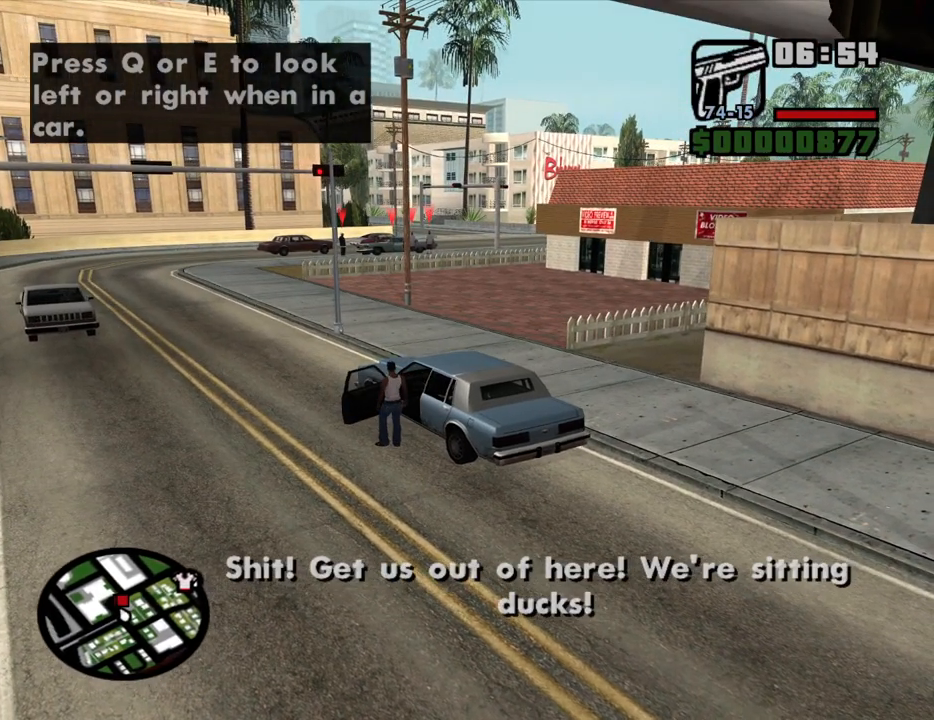
{"keys": [], "mouse": [], "events": [[150, "f", "down"], [200, "a", "up"], [200, "f", "up"], [300, "f", "down"], [333, "f", "up"], [433, "f", "down"], [483, "f", "up"]]}
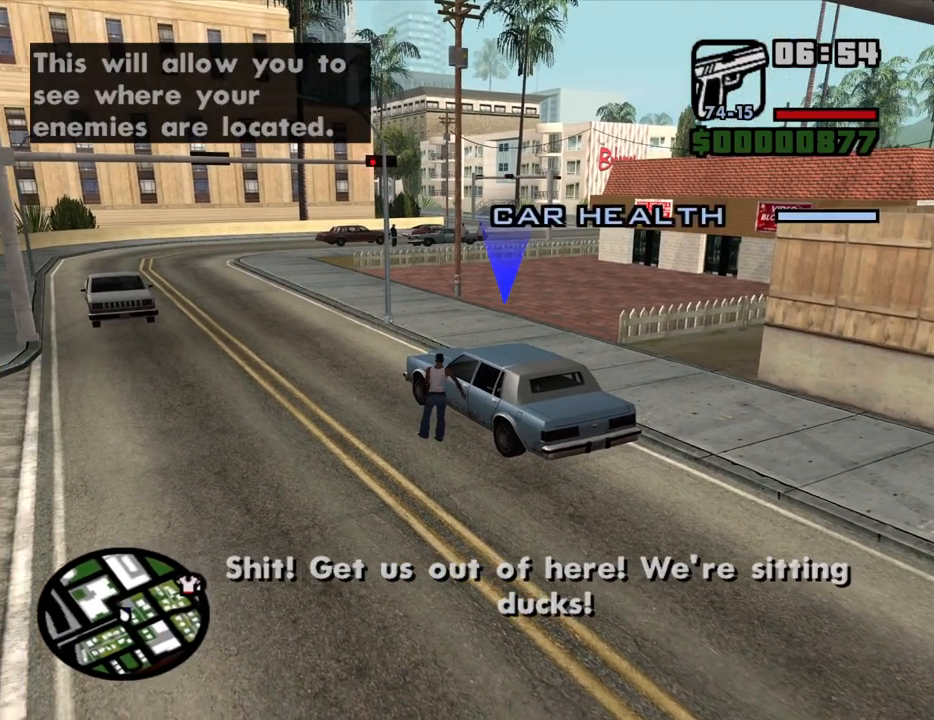
{"keys": [], "mouse": [], "events": []}
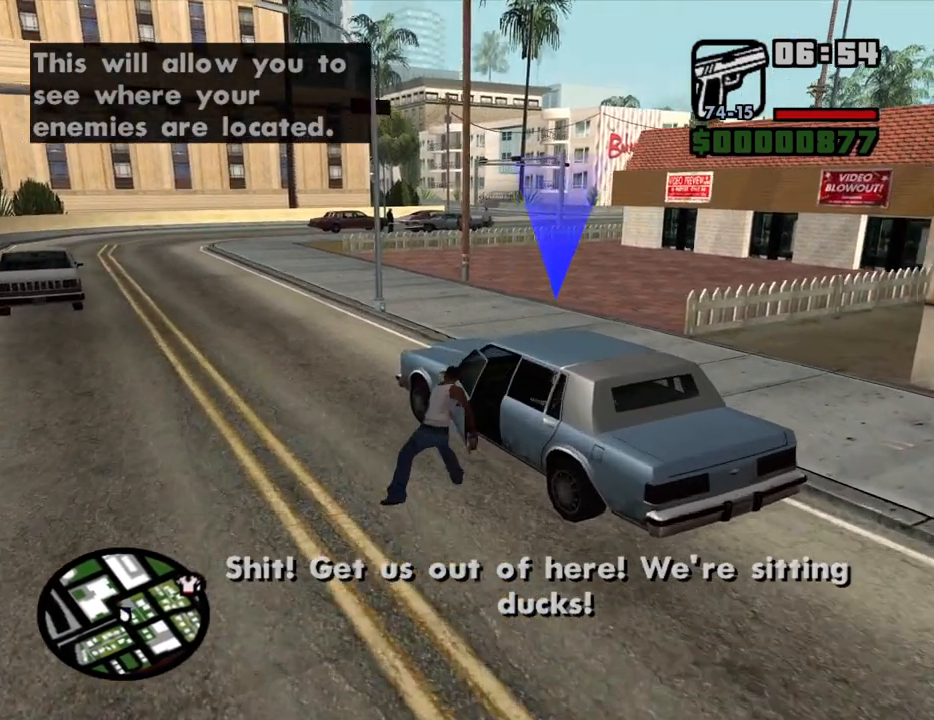
{"keys": [], "mouse": [], "events": []}
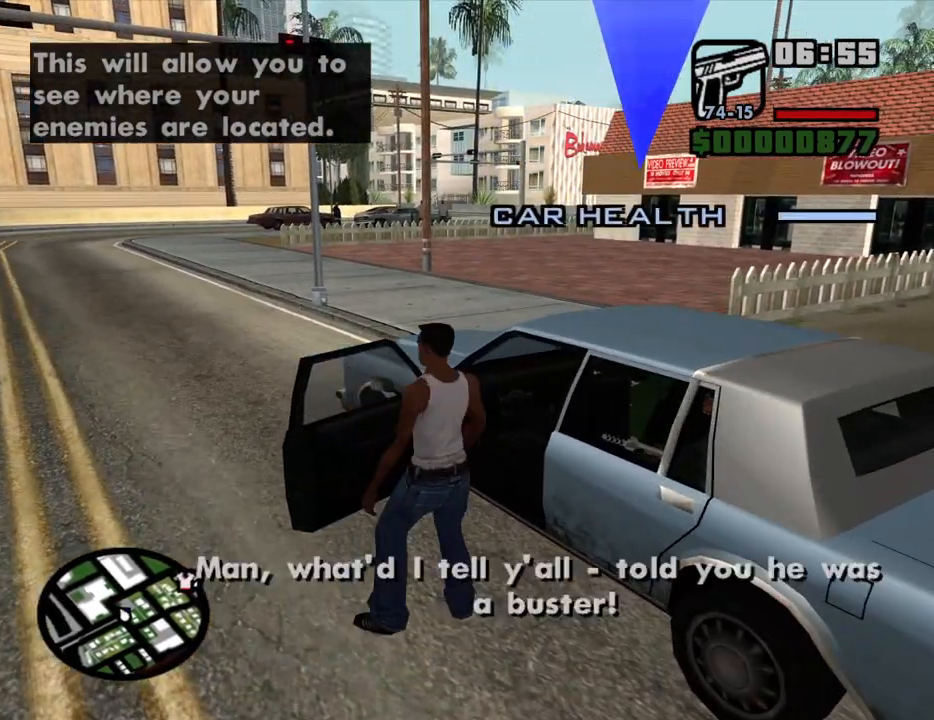
{"keys": ["a", "shift", "w"], "mouse": [], "events": [[300, "a", "down"], [300, "shift", "down"], [300, "w", "down"]]}
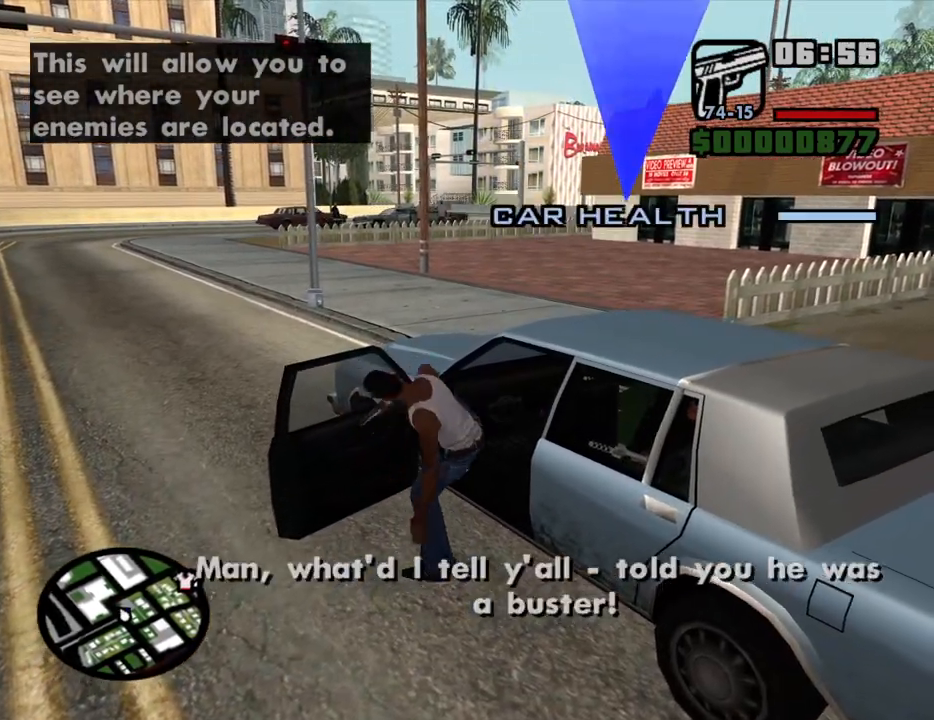
{"keys": ["a", "shift", "w"], "mouse": [], "events": []}
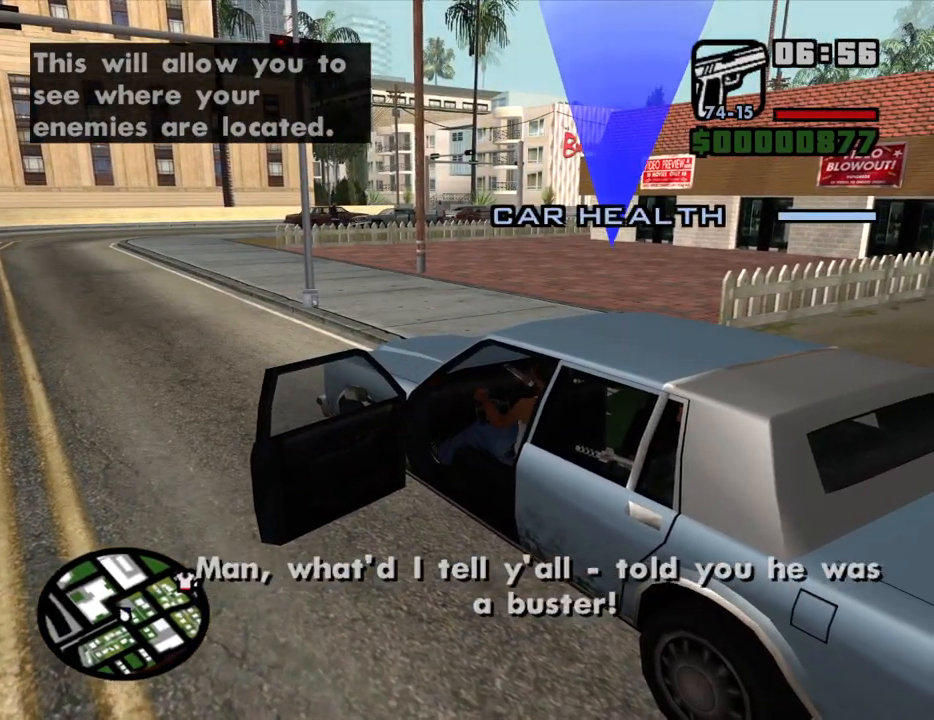
{"keys": ["a", "w"], "mouse": [], "events": [[183, "shift", "up"]]}
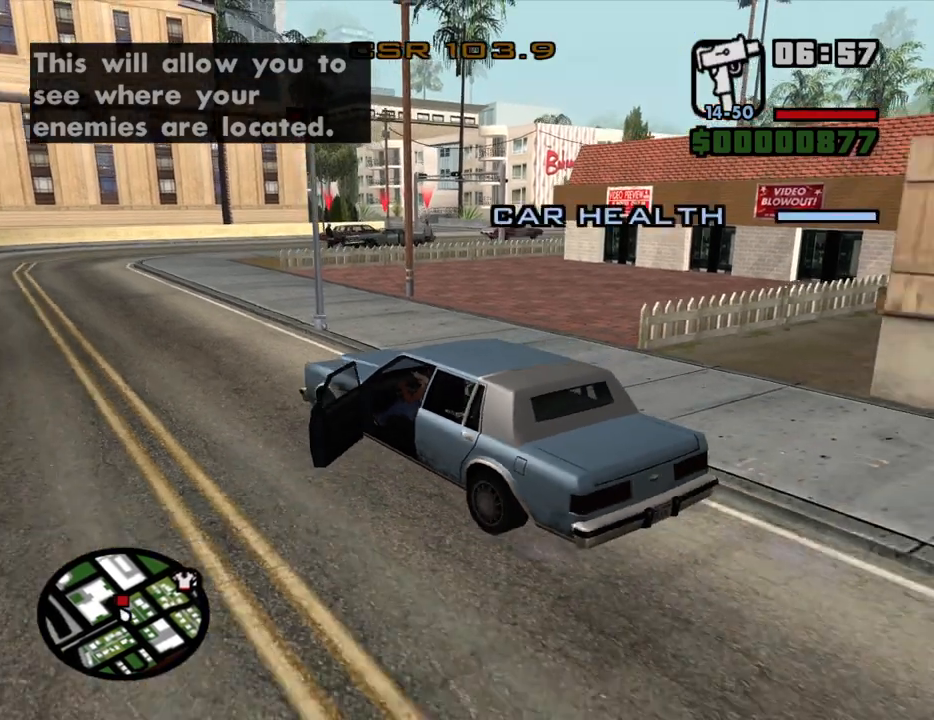
{"keys": ["w"], "mouse": [], "events": [[100, "a", "up"], [250, "d", "down"], [333, "d", "up"]]}